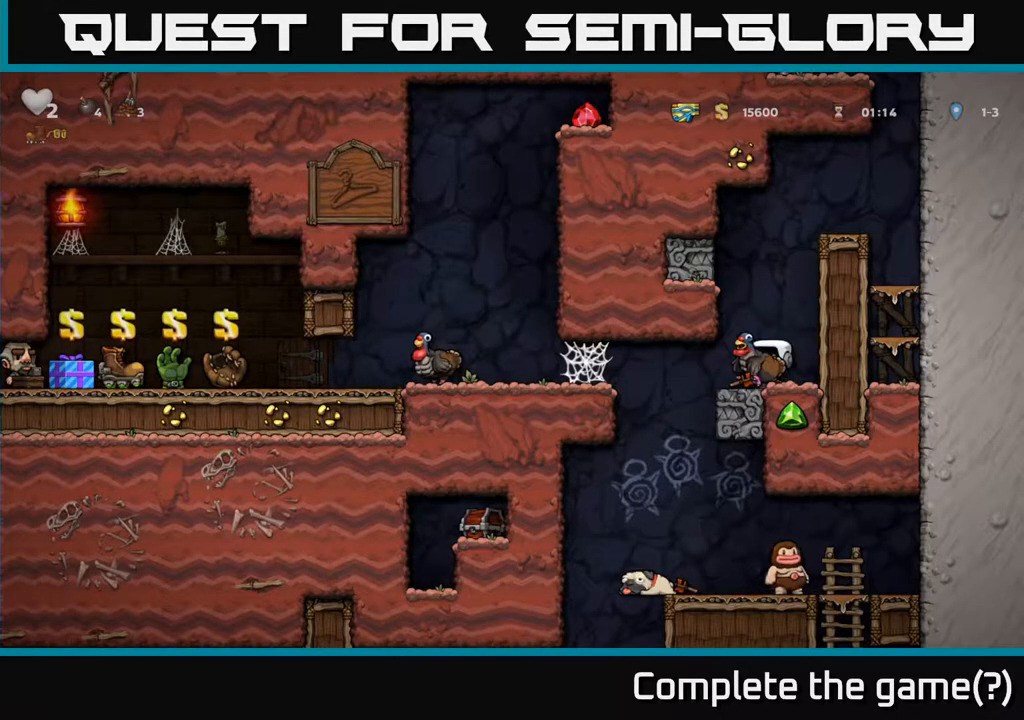
Gameplay with a controller (Xbox layout); each line is a JSON object with the inputs held at the frame after it. "events" lists button and stick changes between this image and that frame as [ms after this image, input, new state], when the widget could be followed in between.
{"buttons": ["DPAD_LEFT"], "left_stick": "center", "right_stick": "center", "events": [[100, "DPAD_LEFT", "down"]]}
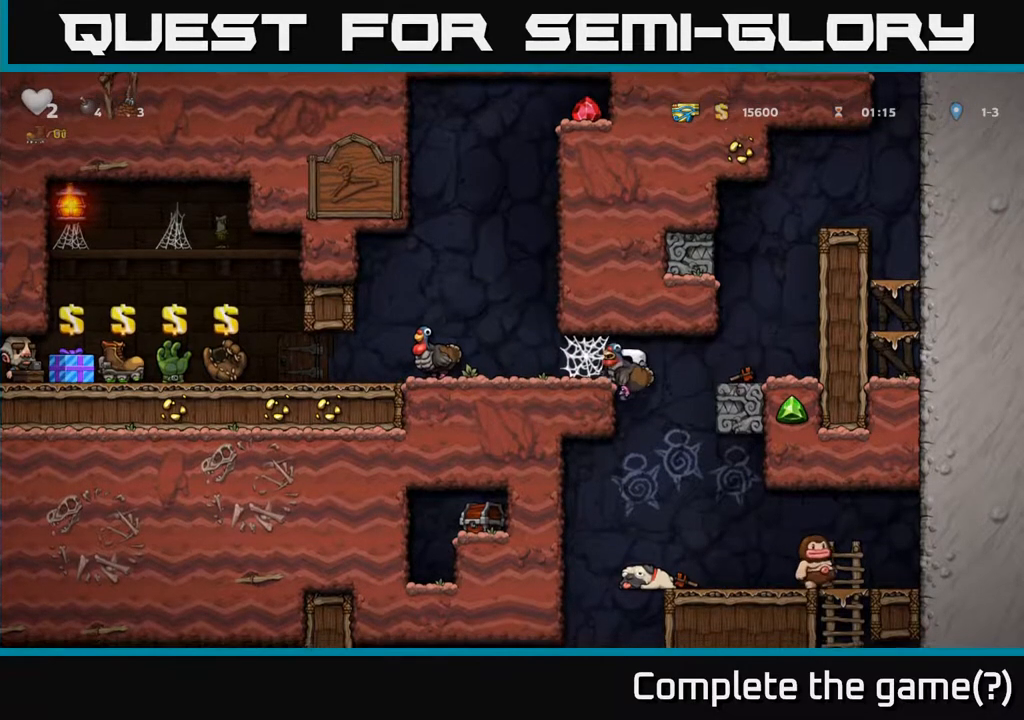
{"buttons": ["A", "DPAD_LEFT"], "left_stick": "center", "right_stick": "center", "events": [[67, "A", "down"], [200, "A", "up"], [317, "A", "down"], [417, "A", "up"], [483, "A", "down"]]}
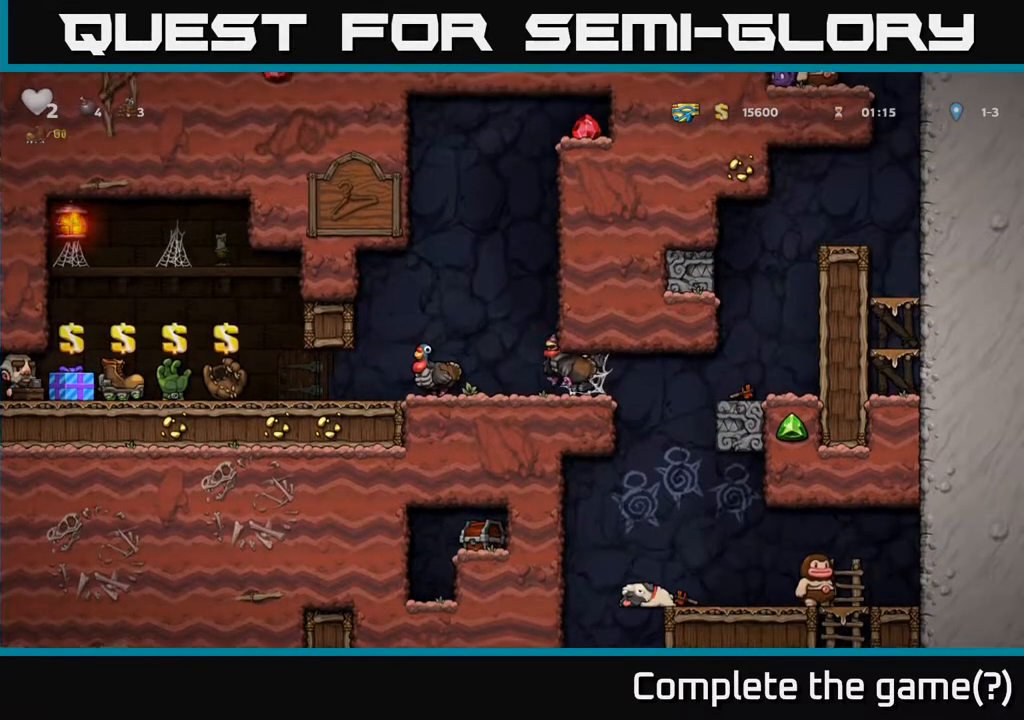
{"buttons": [], "left_stick": "center", "right_stick": "center", "events": [[117, "A", "up"], [367, "DPAD_LEFT", "up"]]}
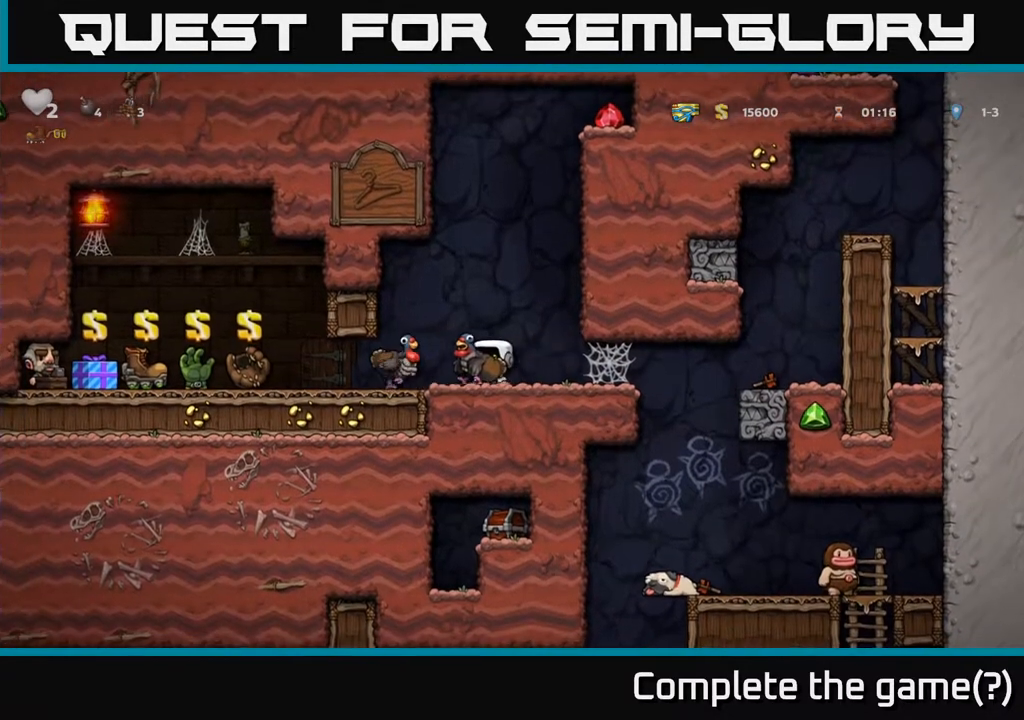
{"buttons": ["DPAD_DOWN"], "left_stick": "center", "right_stick": "center", "events": [[183, "DPAD_RIGHT", "down"], [267, "DPAD_DOWN", "down"], [300, "DPAD_RIGHT", "up"]]}
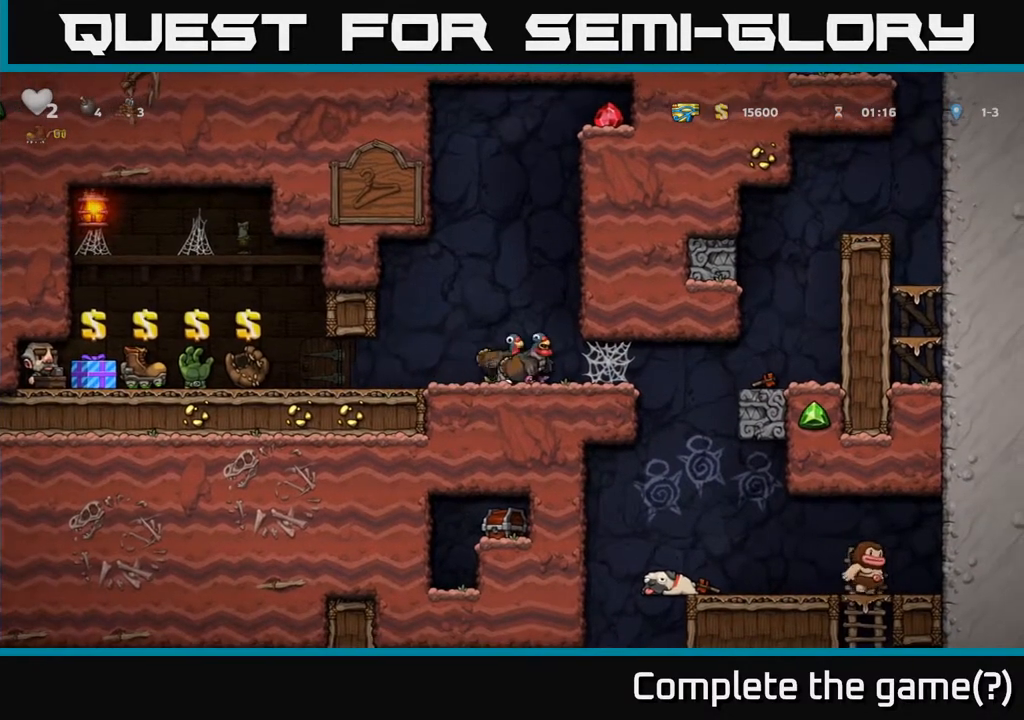
{"buttons": ["DPAD_LEFT"], "left_stick": "center", "right_stick": "center", "events": [[67, "DPAD_DOWN", "up"], [233, "DPAD_DOWN", "down"], [333, "X", "down"], [450, "DPAD_DOWN", "up"], [450, "X", "up"], [467, "DPAD_LEFT", "down"]]}
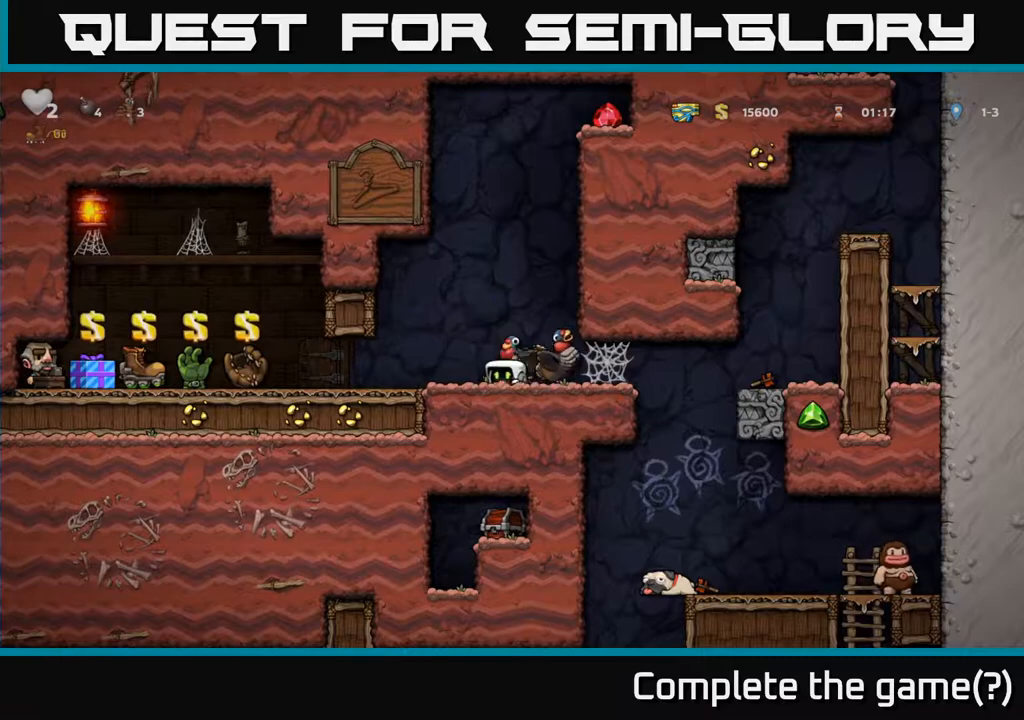
{"buttons": ["DPAD_LEFT"], "left_stick": "center", "right_stick": "center", "events": []}
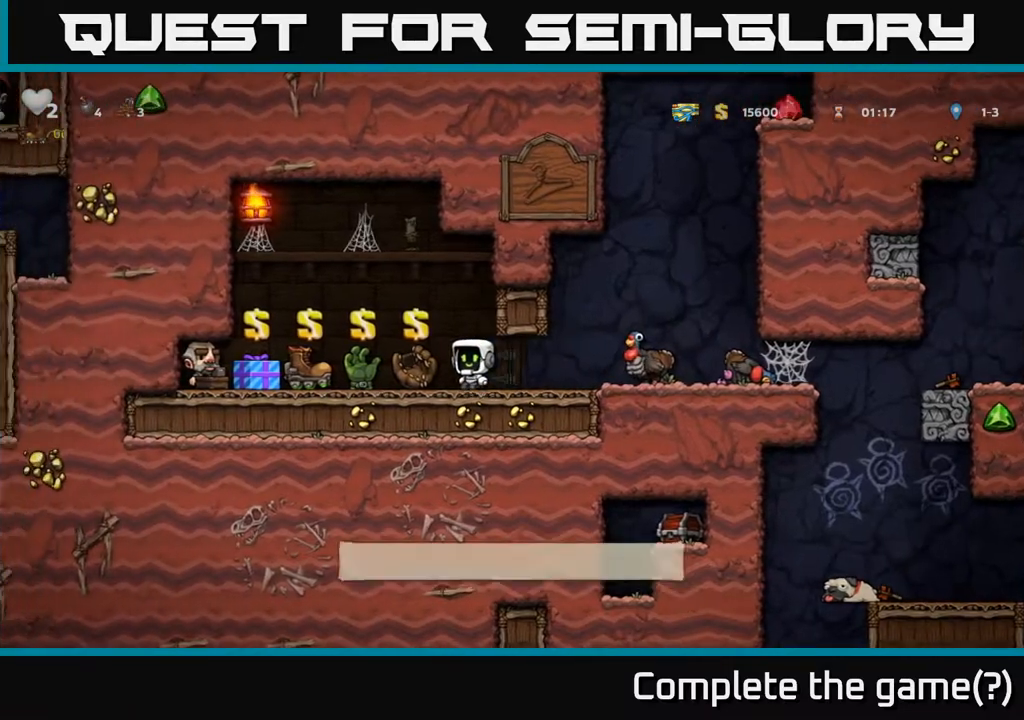
{"buttons": ["L2"], "left_stick": "center", "right_stick": "center", "events": [[150, "DPAD_LEFT", "up"], [483, "L2", "down"]]}
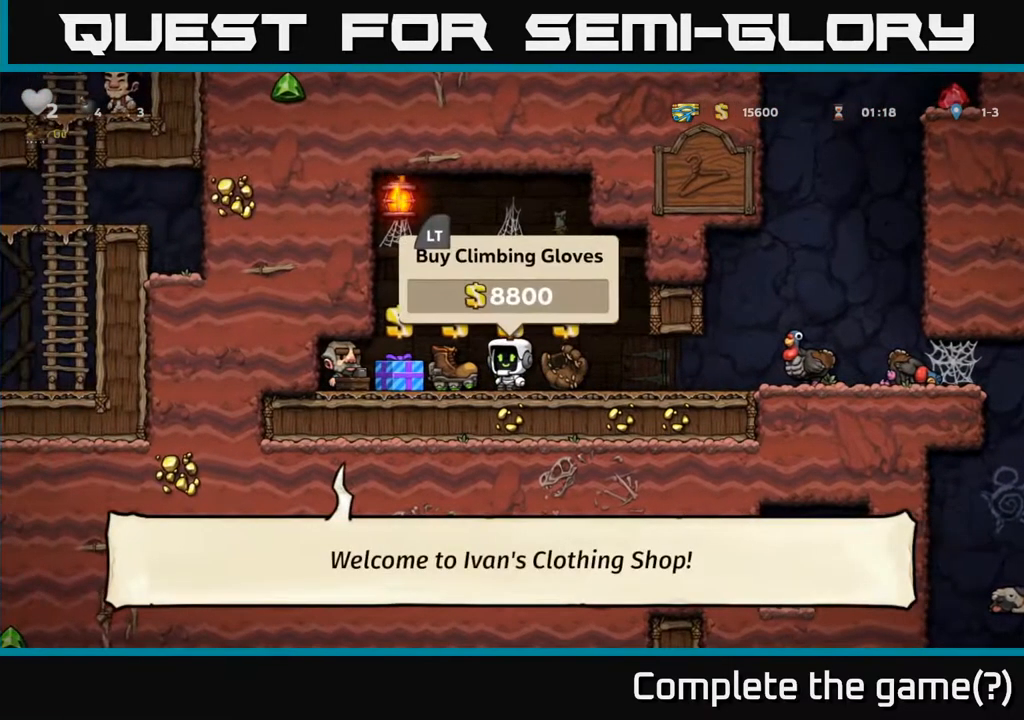
{"buttons": ["DPAD_RIGHT"], "left_stick": "center", "right_stick": "center", "events": [[100, "L2", "up"], [150, "DPAD_RIGHT", "down"]]}
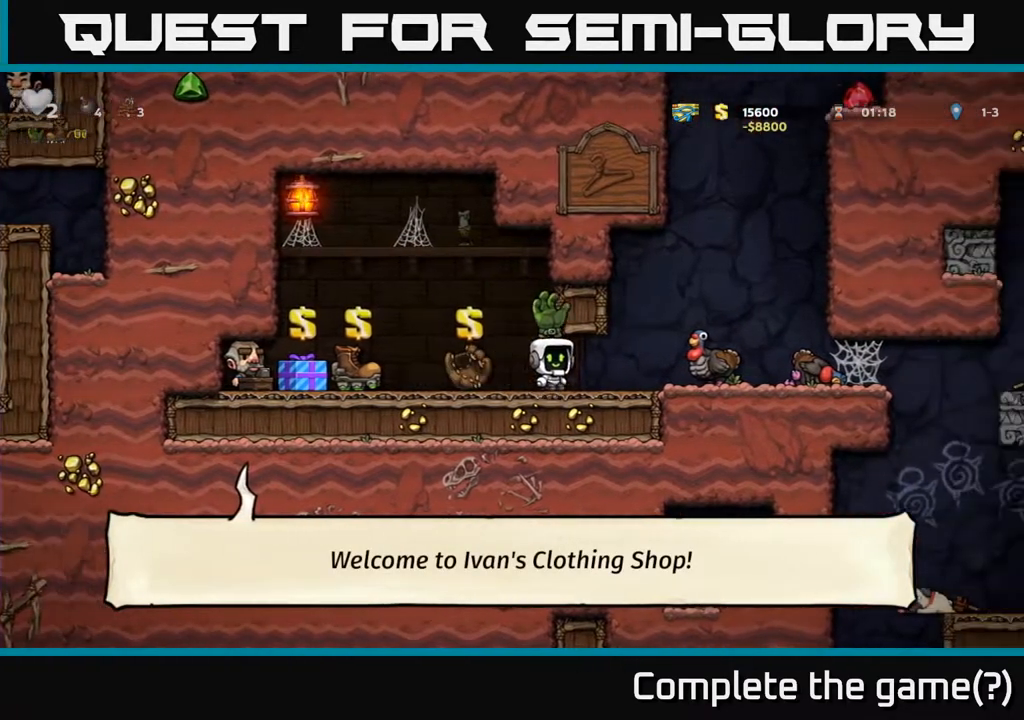
{"buttons": [], "left_stick": "center", "right_stick": "center", "events": [[183, "DPAD_RIGHT", "up"]]}
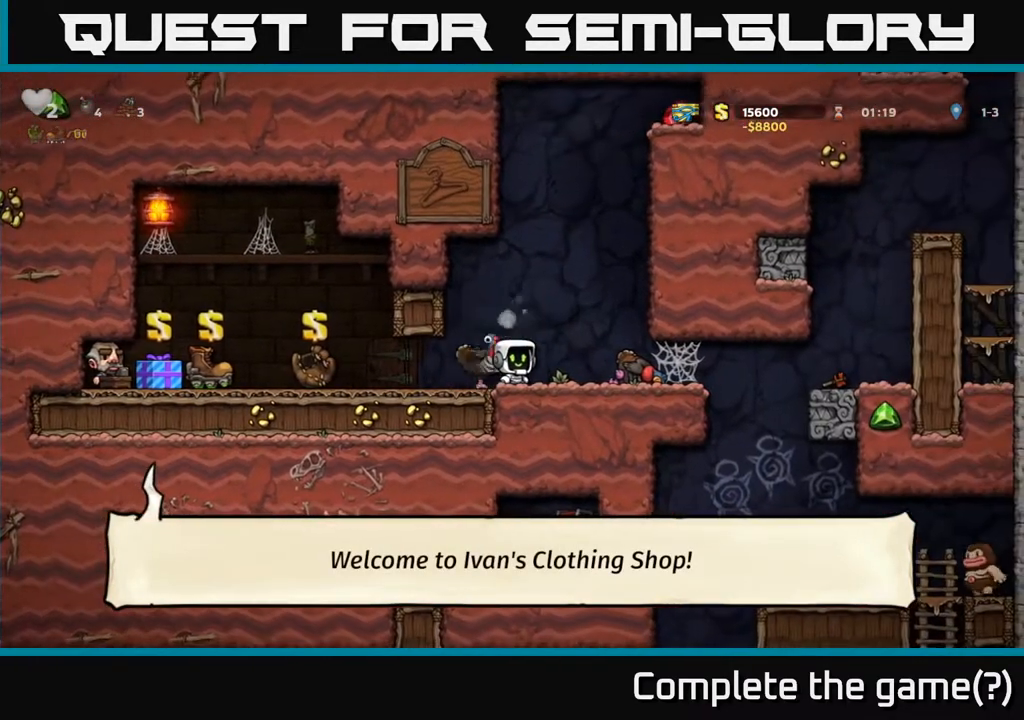
{"buttons": [], "left_stick": "center", "right_stick": "center", "events": [[133, "DPAD_RIGHT", "down"], [317, "DPAD_RIGHT", "up"]]}
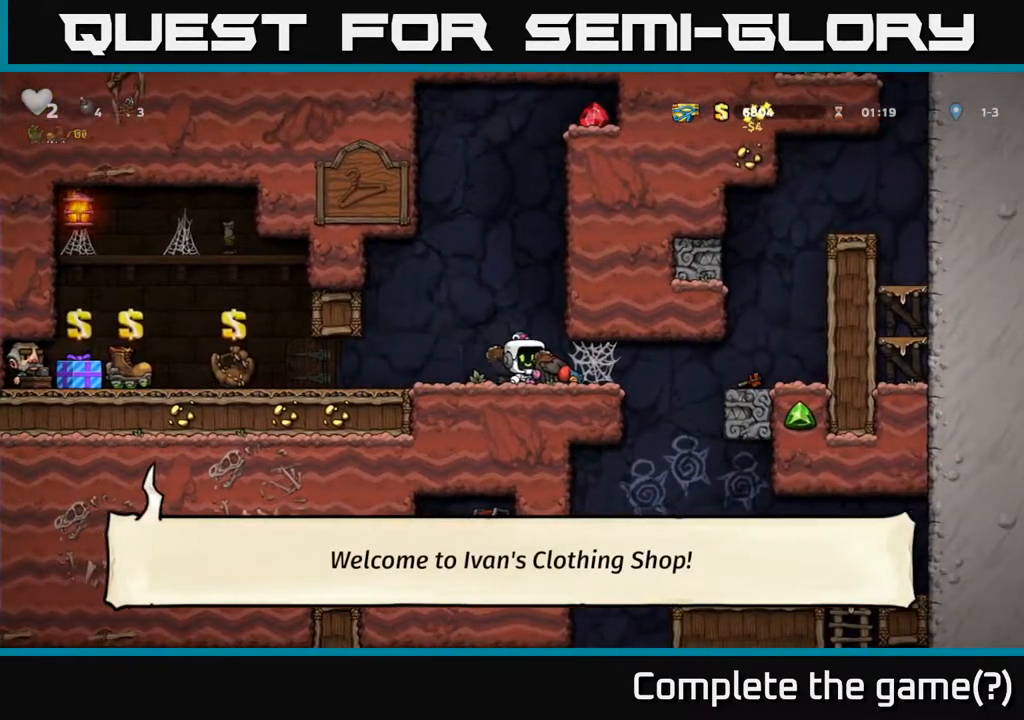
{"buttons": ["DPAD_RIGHT"], "left_stick": "center", "right_stick": "center", "events": [[150, "A", "down"], [167, "DPAD_RIGHT", "down"], [333, "A", "up"], [383, "A", "down"], [500, "A", "up"]]}
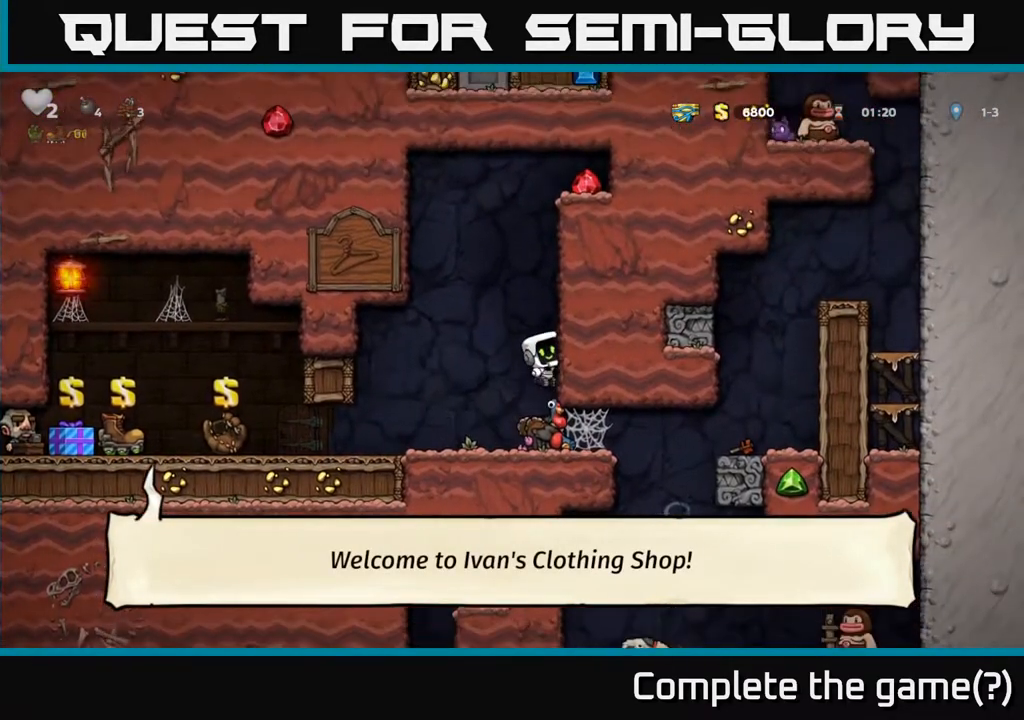
{"buttons": ["A", "DPAD_RIGHT"], "left_stick": "center", "right_stick": "center", "events": [[117, "A", "down"], [267, "A", "up"], [367, "A", "down"]]}
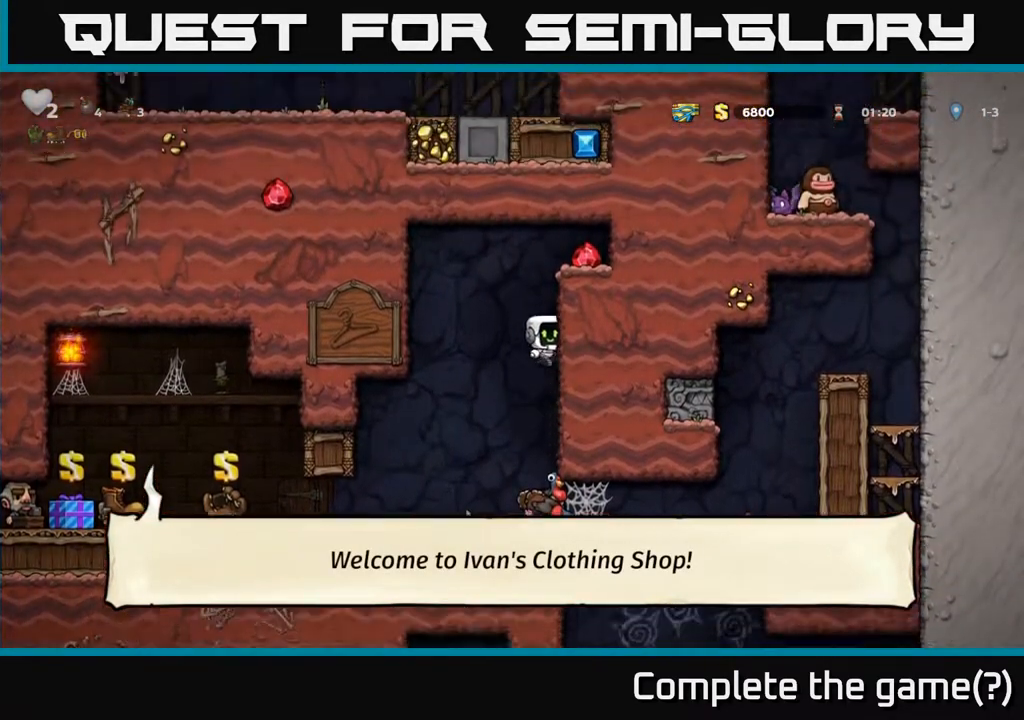
{"buttons": ["A", "DPAD_RIGHT"], "left_stick": "center", "right_stick": "center", "events": [[17, "A", "up"], [150, "A", "down"], [283, "A", "up"], [450, "A", "down"]]}
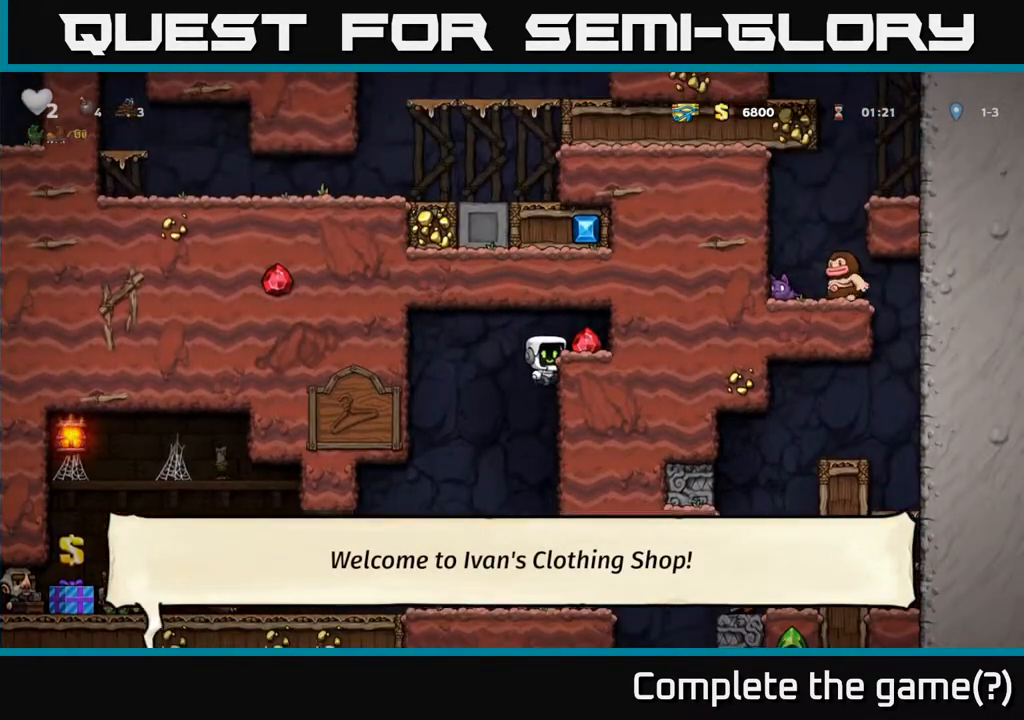
{"buttons": ["DPAD_LEFT"], "left_stick": "center", "right_stick": "center", "events": [[67, "A", "up"], [217, "DPAD_RIGHT", "up"], [267, "DPAD_LEFT", "down"]]}
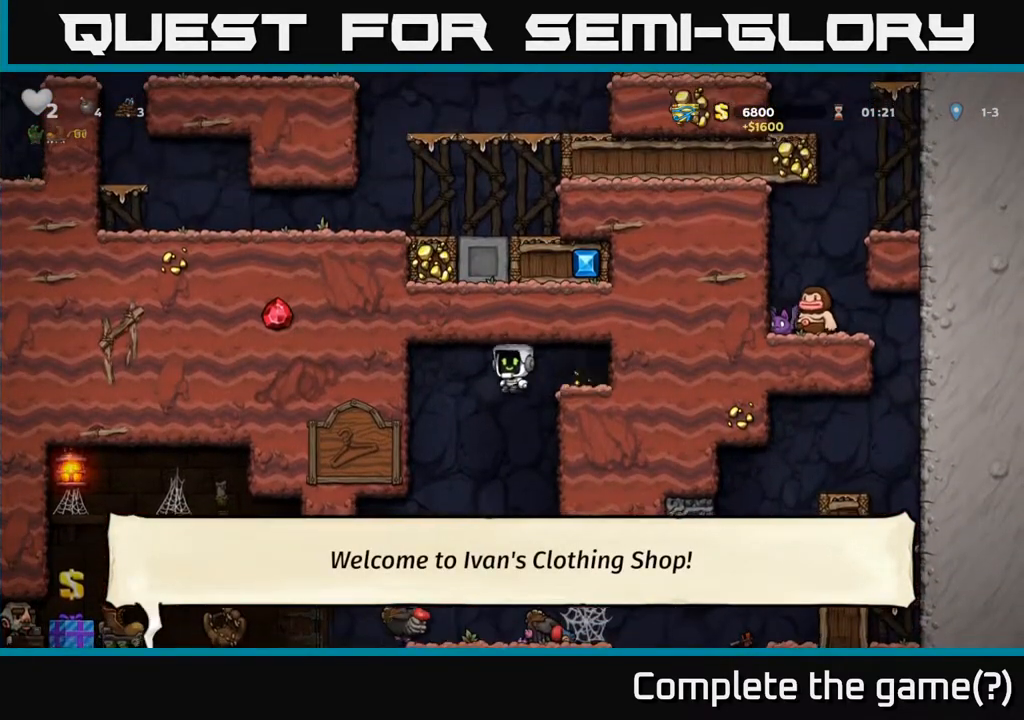
{"buttons": [], "left_stick": "center", "right_stick": "center", "events": [[33, "DPAD_LEFT", "up"]]}
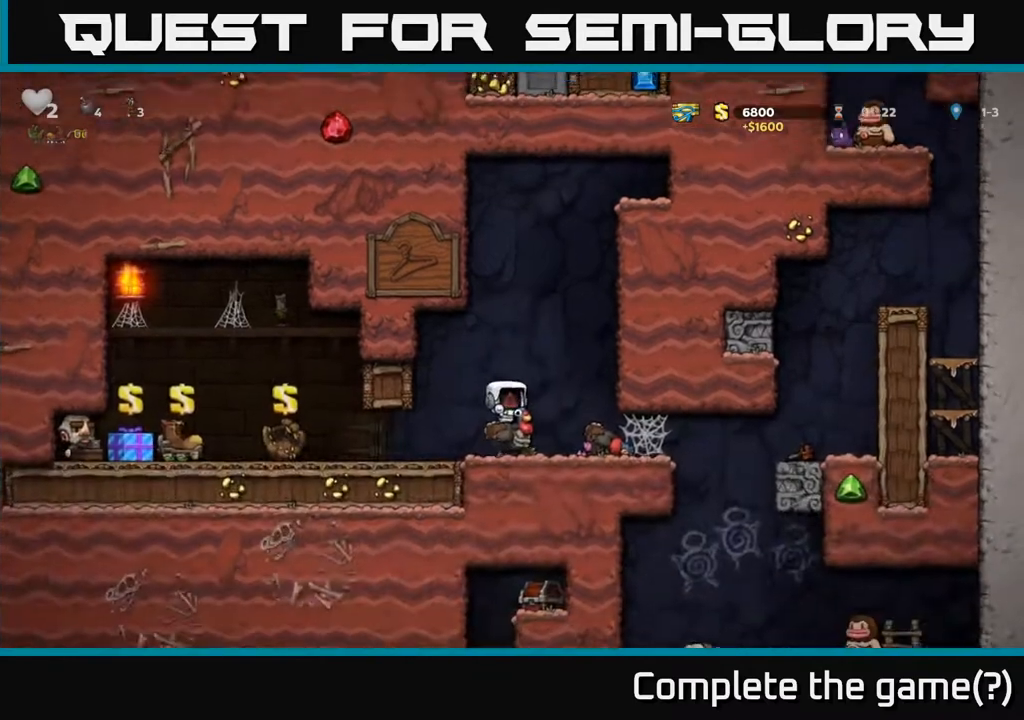
{"buttons": [], "left_stick": "center", "right_stick": "center", "events": []}
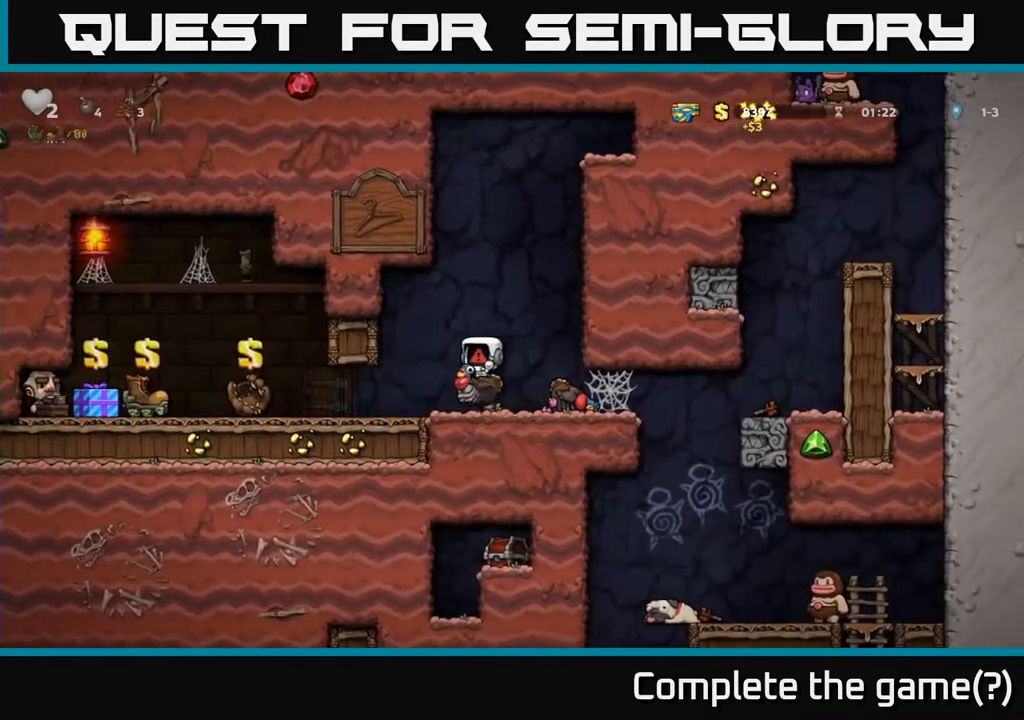
{"buttons": [], "left_stick": "center", "right_stick": "center", "events": []}
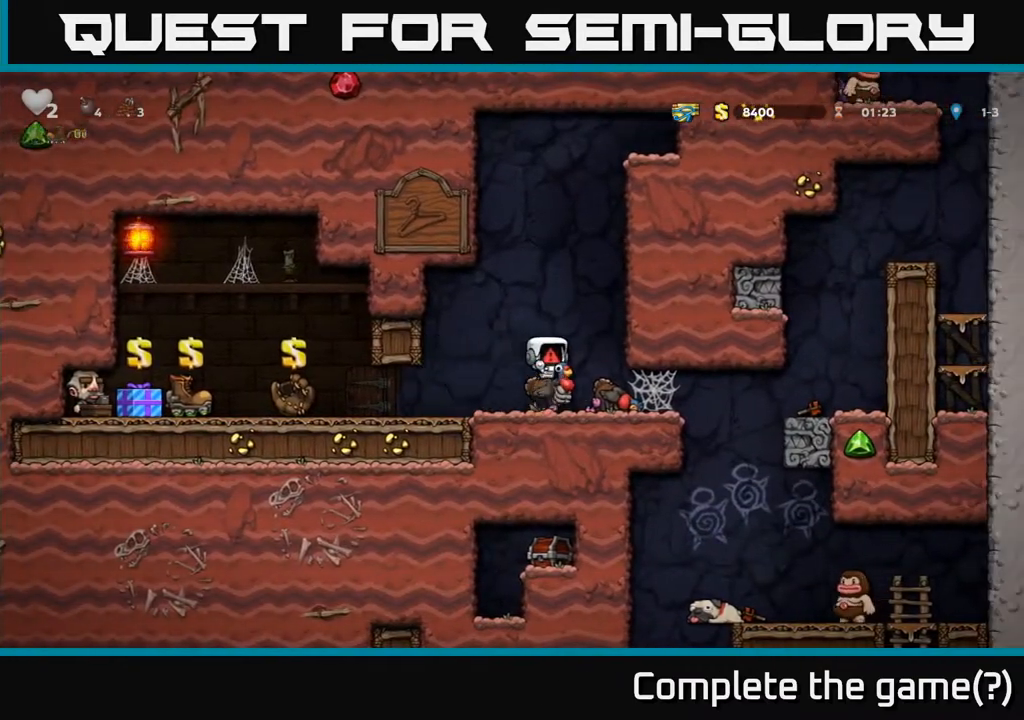
{"buttons": [], "left_stick": "center", "right_stick": "center", "events": []}
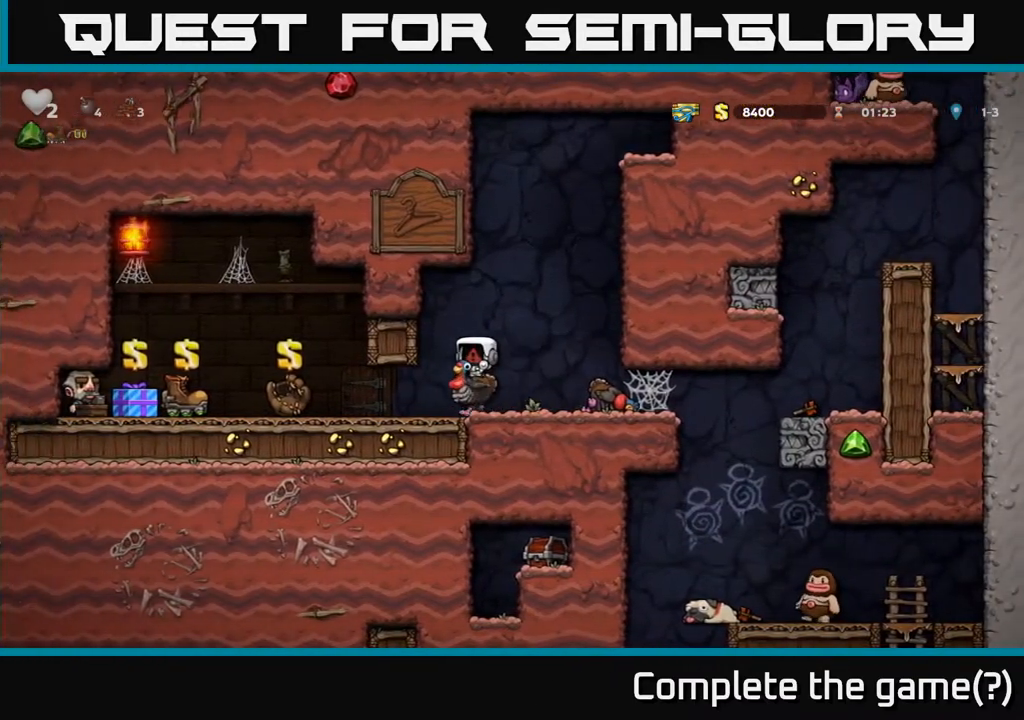
{"buttons": [], "left_stick": "center", "right_stick": "center", "events": []}
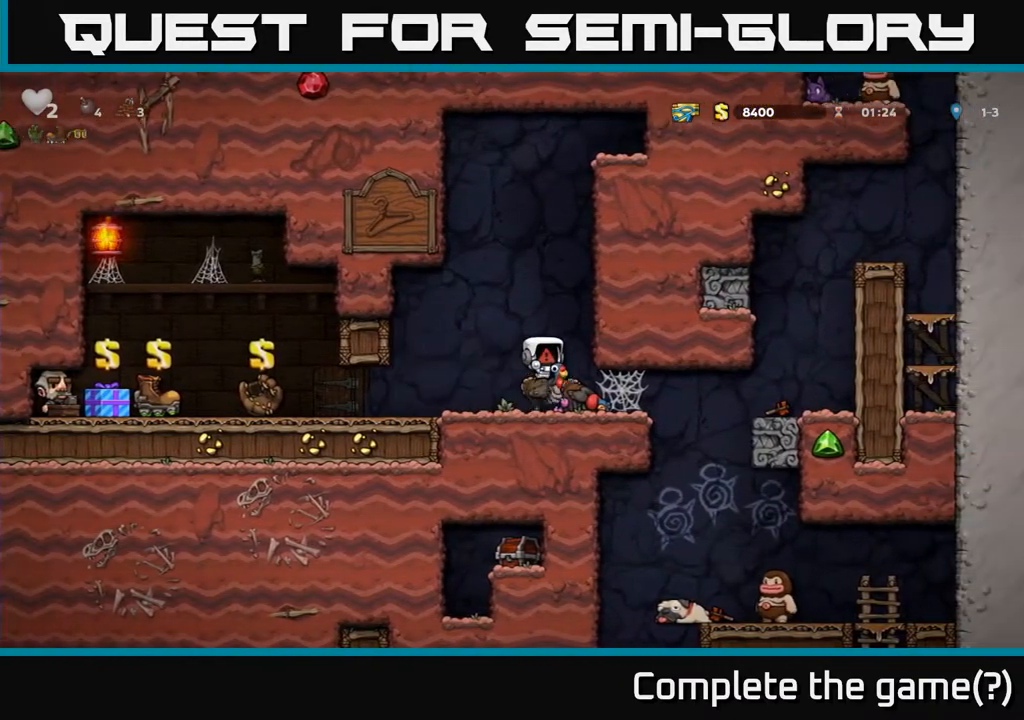
{"buttons": [], "left_stick": "center", "right_stick": "center", "events": []}
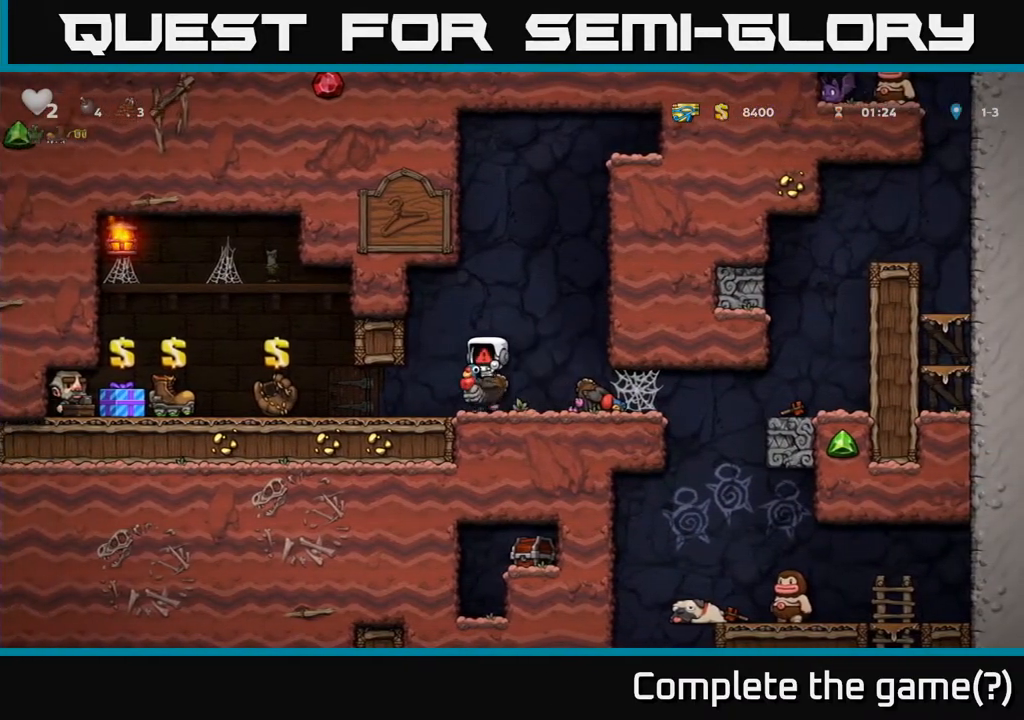
{"buttons": [], "left_stick": "center", "right_stick": "center", "events": []}
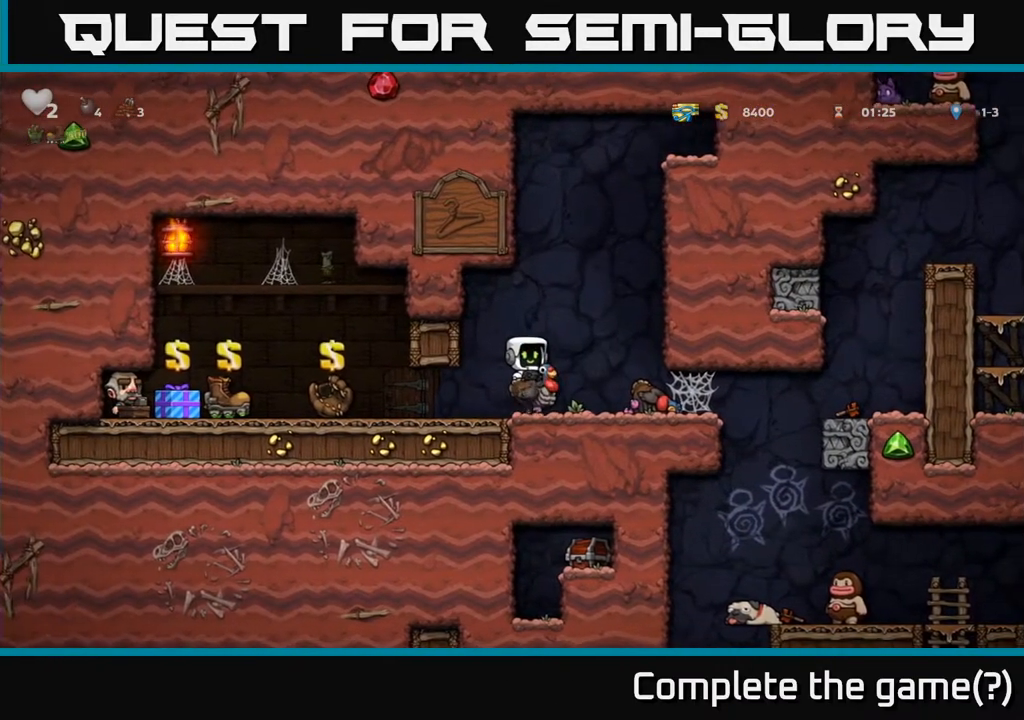
{"buttons": ["A", "DPAD_DOWN"], "left_stick": "center", "right_stick": "center", "events": [[367, "DPAD_DOWN", "down"], [433, "A", "down"]]}
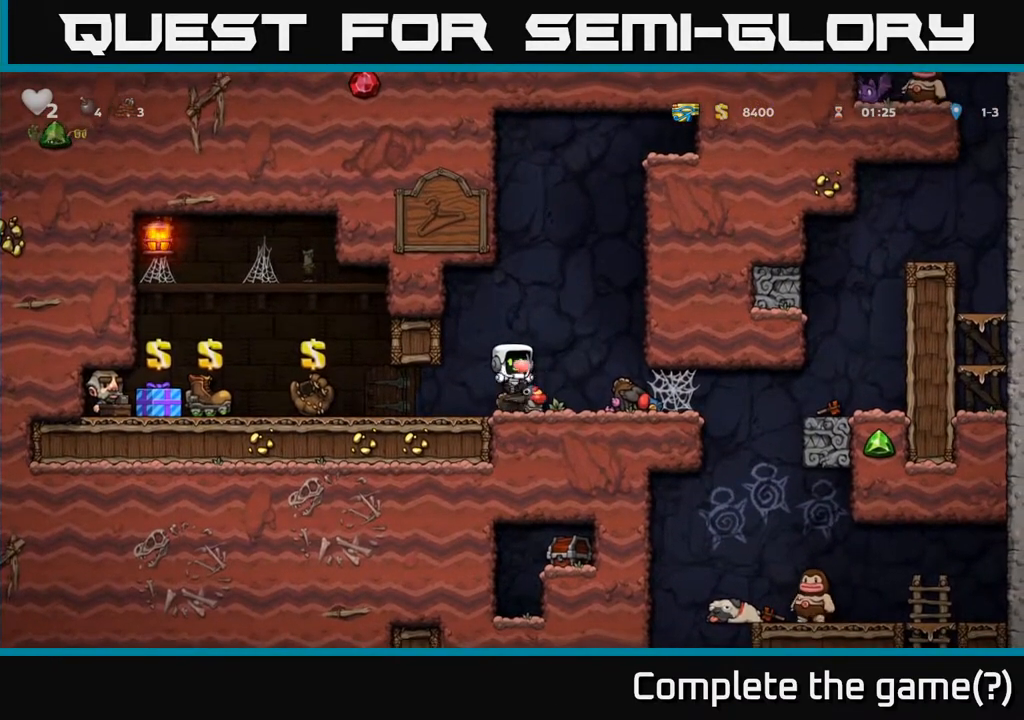
{"buttons": ["X", "DPAD_DOWN"], "left_stick": "center", "right_stick": "center", "events": [[50, "A", "up"], [67, "DPAD_DOWN", "up"], [150, "DPAD_RIGHT", "down"], [383, "DPAD_DOWN", "down"], [400, "DPAD_RIGHT", "up"], [467, "X", "down"]]}
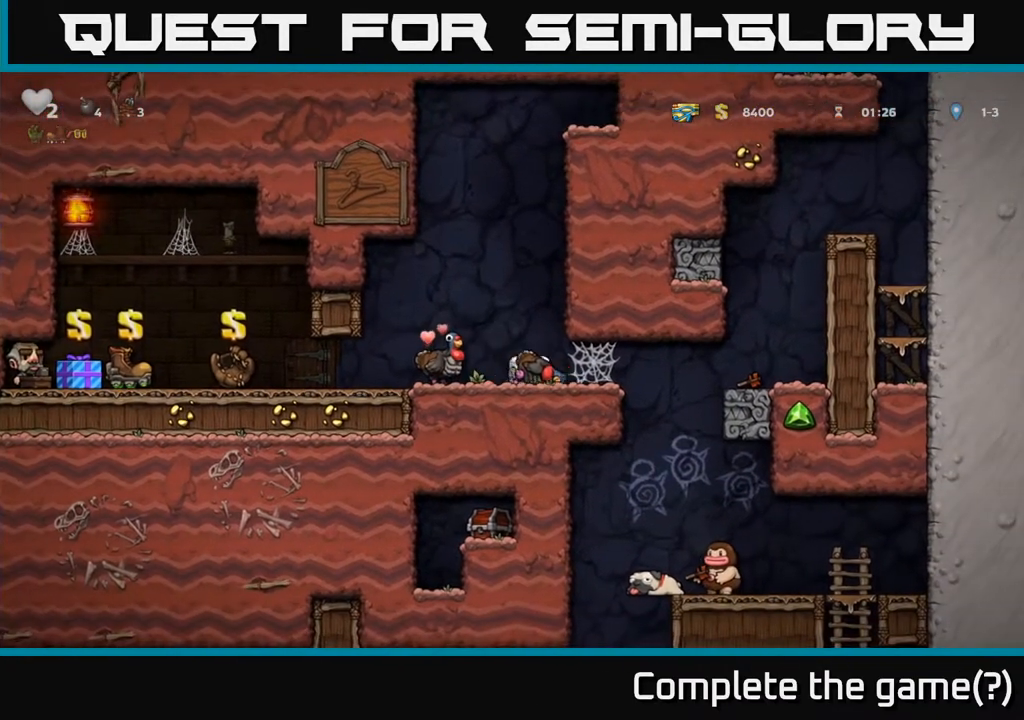
{"buttons": [], "left_stick": "center", "right_stick": "center", "events": [[83, "DPAD_DOWN", "up"], [100, "X", "up"], [233, "DPAD_LEFT", "down"], [250, "A", "down"], [350, "A", "up"], [417, "DPAD_LEFT", "up"]]}
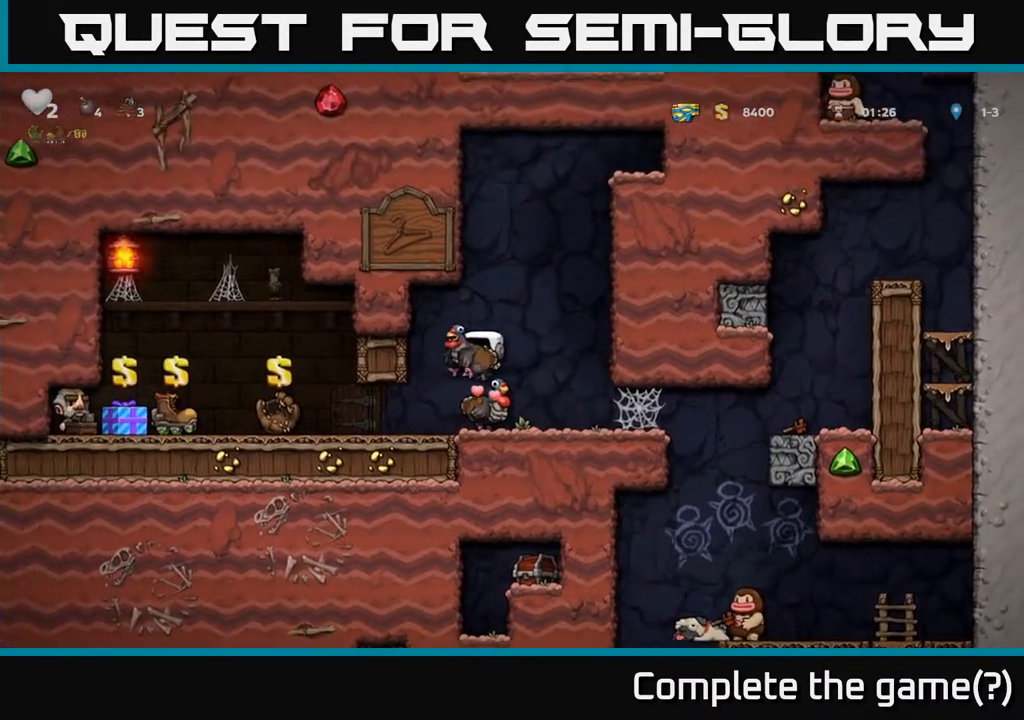
{"buttons": ["DPAD_RIGHT"], "left_stick": "center", "right_stick": "center", "events": [[100, "DPAD_RIGHT", "down"]]}
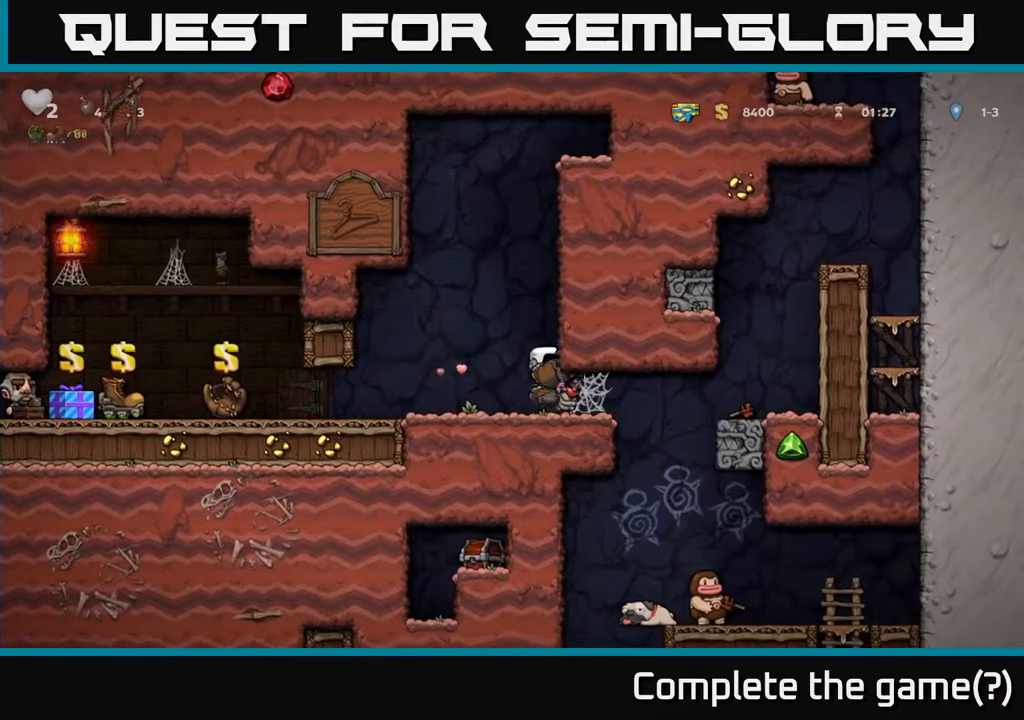
{"buttons": ["DPAD_RIGHT"], "left_stick": "center", "right_stick": "center", "events": []}
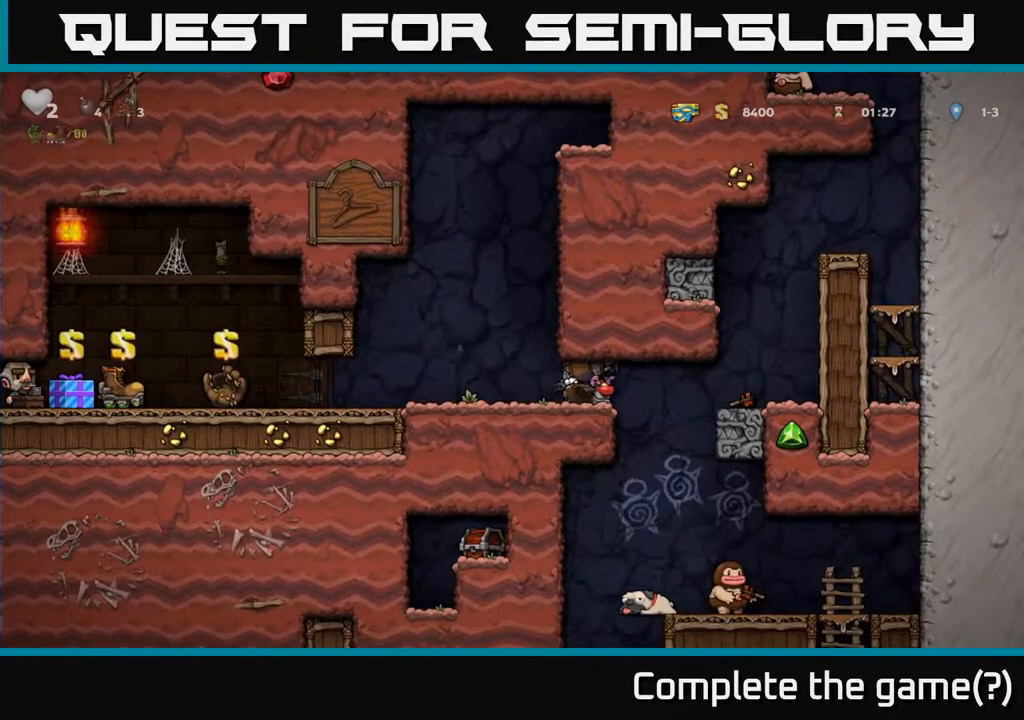
{"buttons": [], "left_stick": "center", "right_stick": "center", "events": [[467, "DPAD_RIGHT", "up"]]}
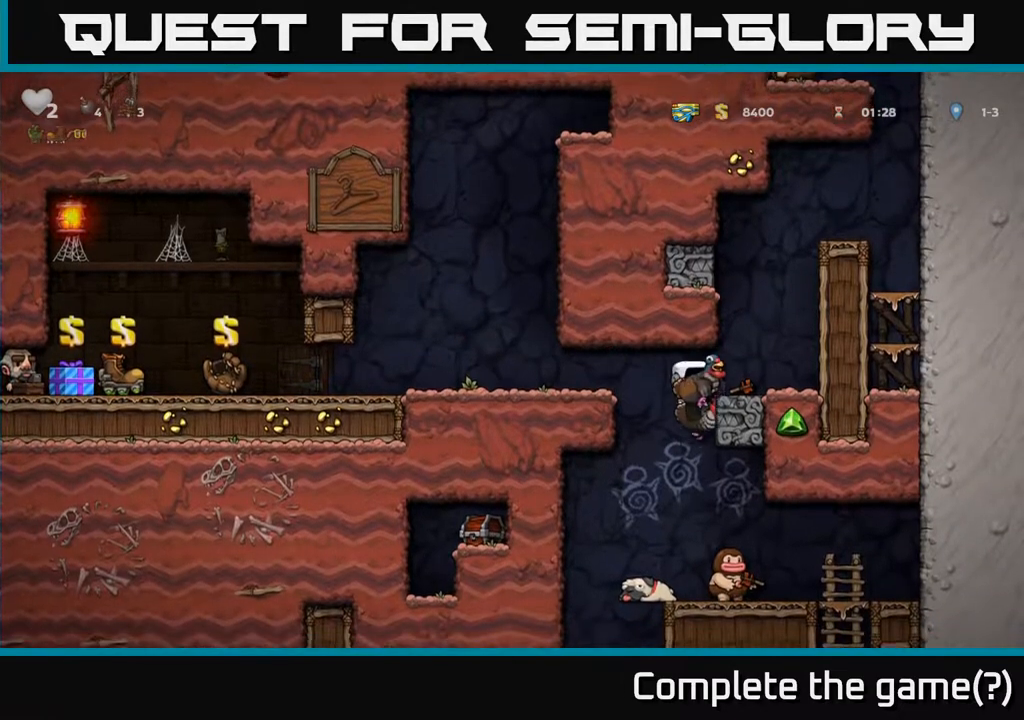
{"buttons": [], "left_stick": "center", "right_stick": "center", "events": [[133, "DPAD_RIGHT", "down"], [300, "DPAD_RIGHT", "up"]]}
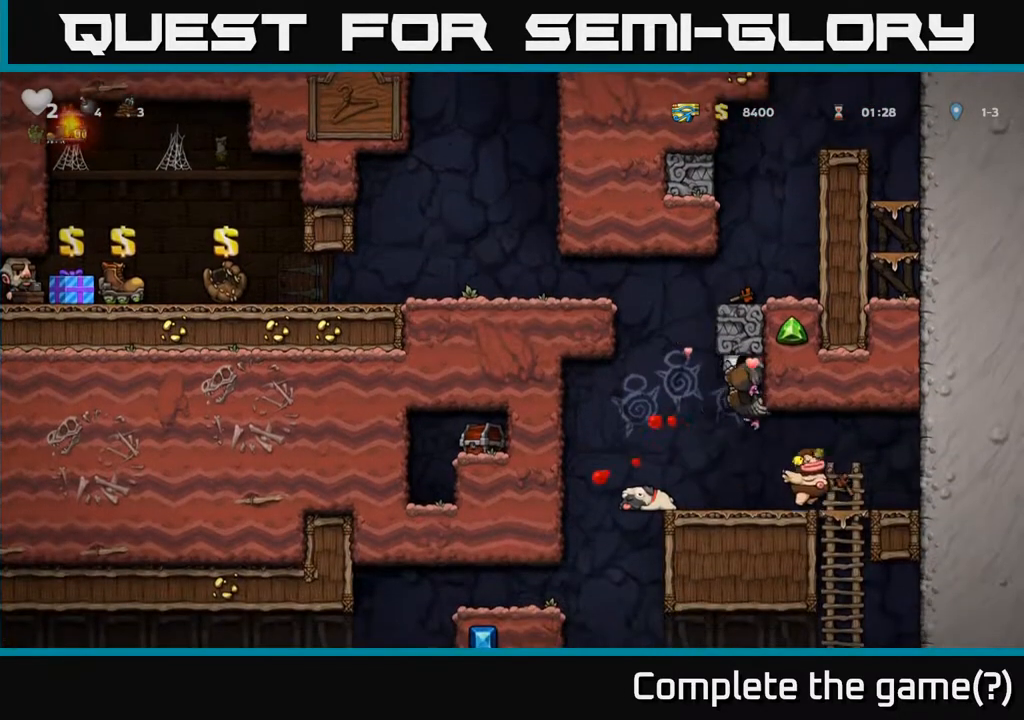
{"buttons": ["DPAD_LEFT"], "left_stick": "center", "right_stick": "center", "events": [[467, "DPAD_LEFT", "down"]]}